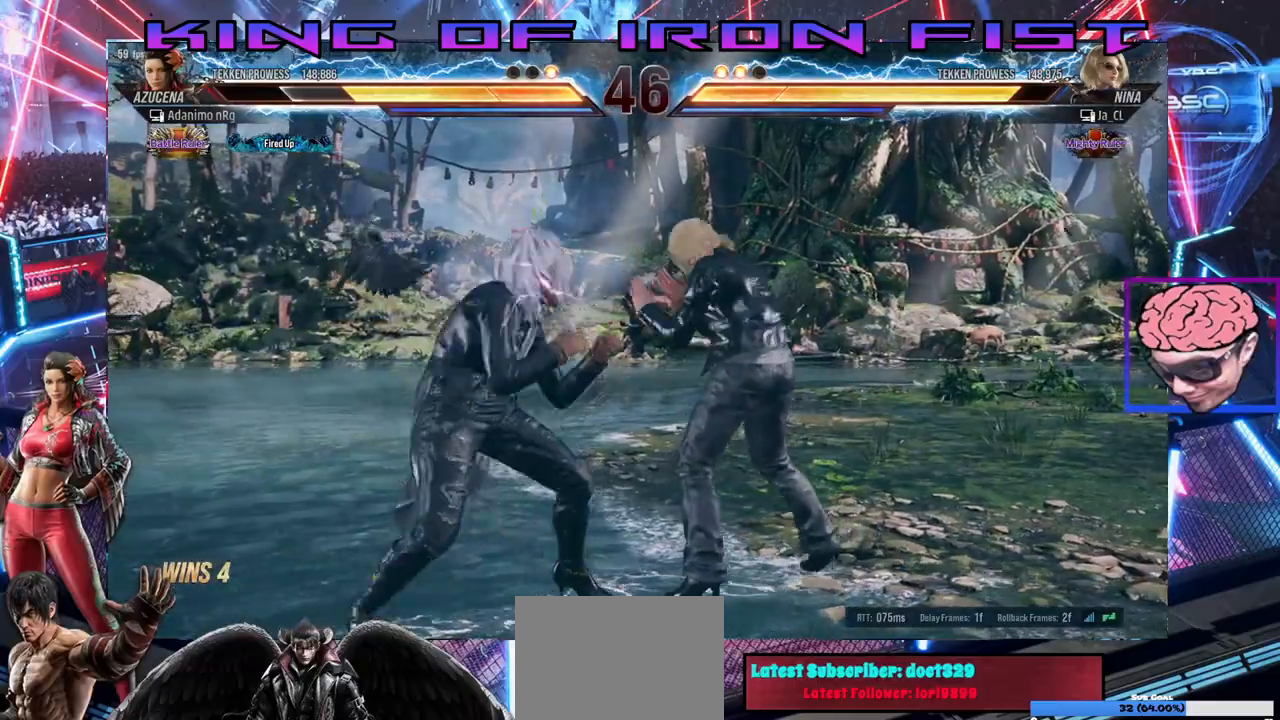
Gameplay with a controller (PlayStation layout); each line is a JSON object with the inputs held at the frame after it. "events" lists button and stick changes between this image and that frame as [ms after this image, input, new state], when the widget could be followed in between.
{"buttons": ["SQUARE"], "left_stick": "center", "right_stick": "center", "events": [[150, "SQUARE", "up"], [383, "DPAD_LEFT", "down"], [483, "DPAD_LEFT", "up"], [500, "SQUARE", "down"]]}
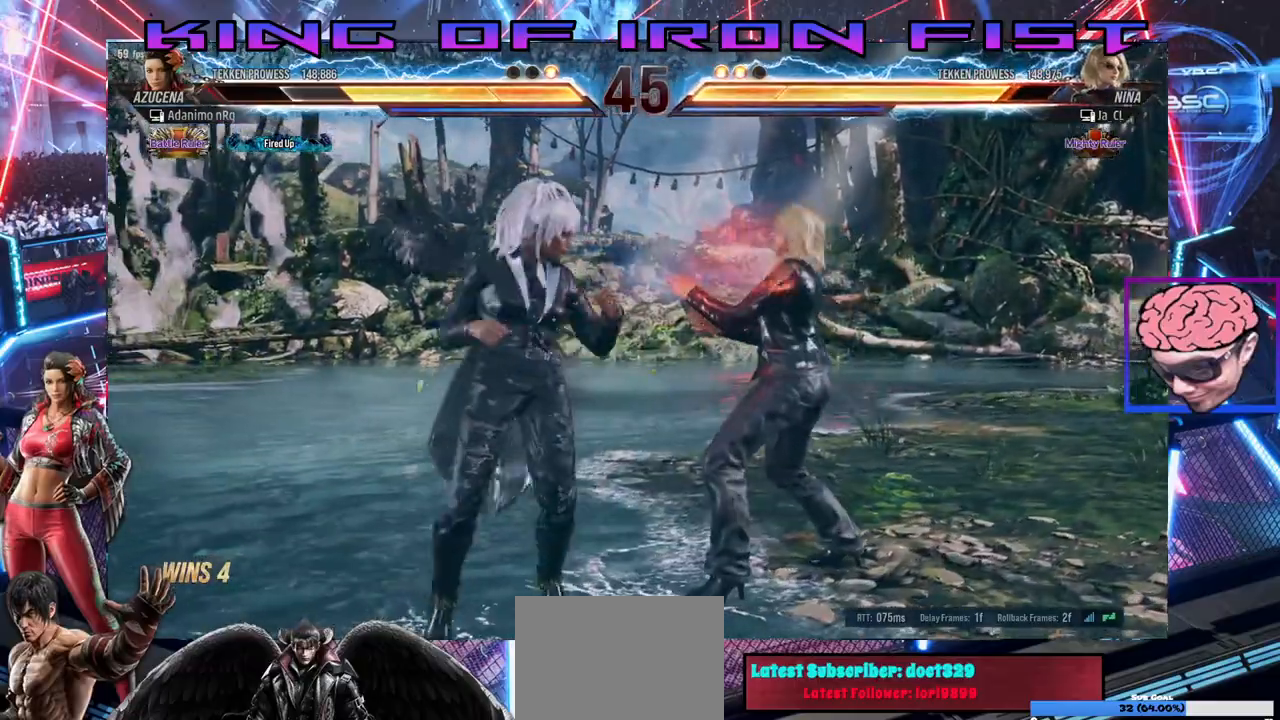
{"buttons": ["DPAD_DOWN"], "left_stick": "center", "right_stick": "center", "events": [[133, "SQUARE", "up"], [350, "DPAD_DOWN", "down"], [400, "DPAD_DOWN", "up"], [500, "DPAD_DOWN", "down"]]}
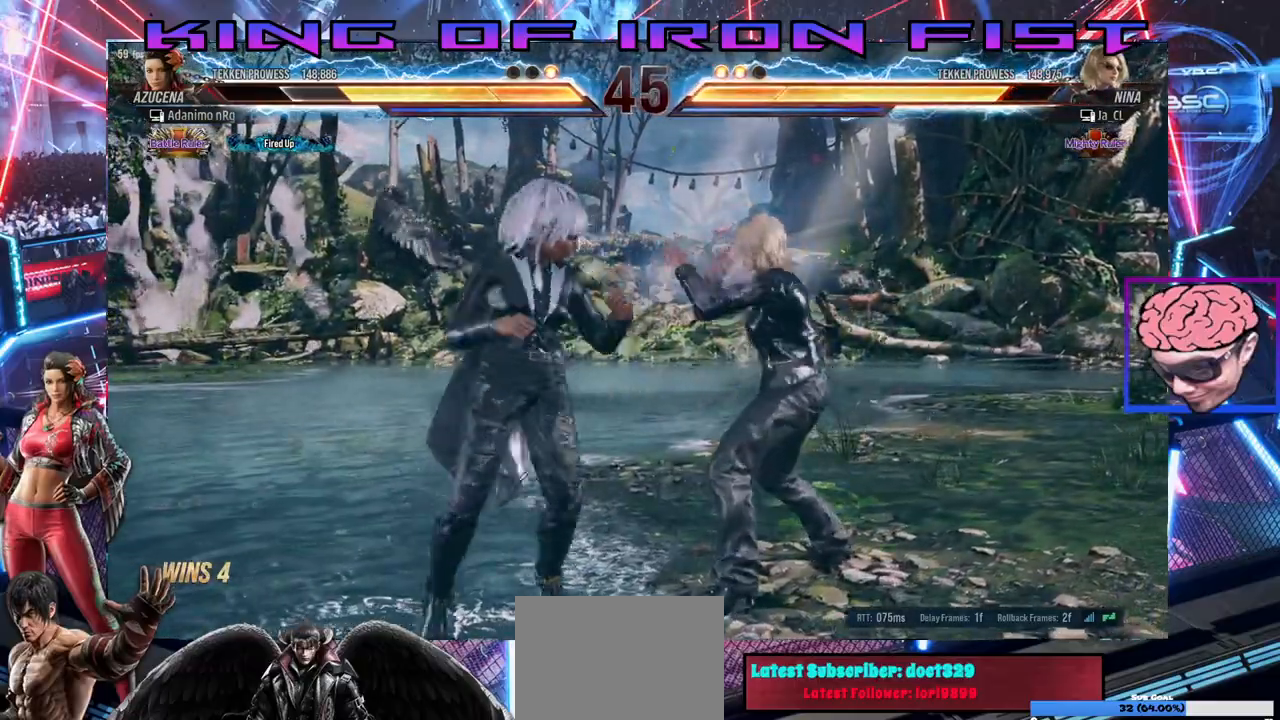
{"buttons": ["DPAD_RIGHT"], "left_stick": "center", "right_stick": "center"}
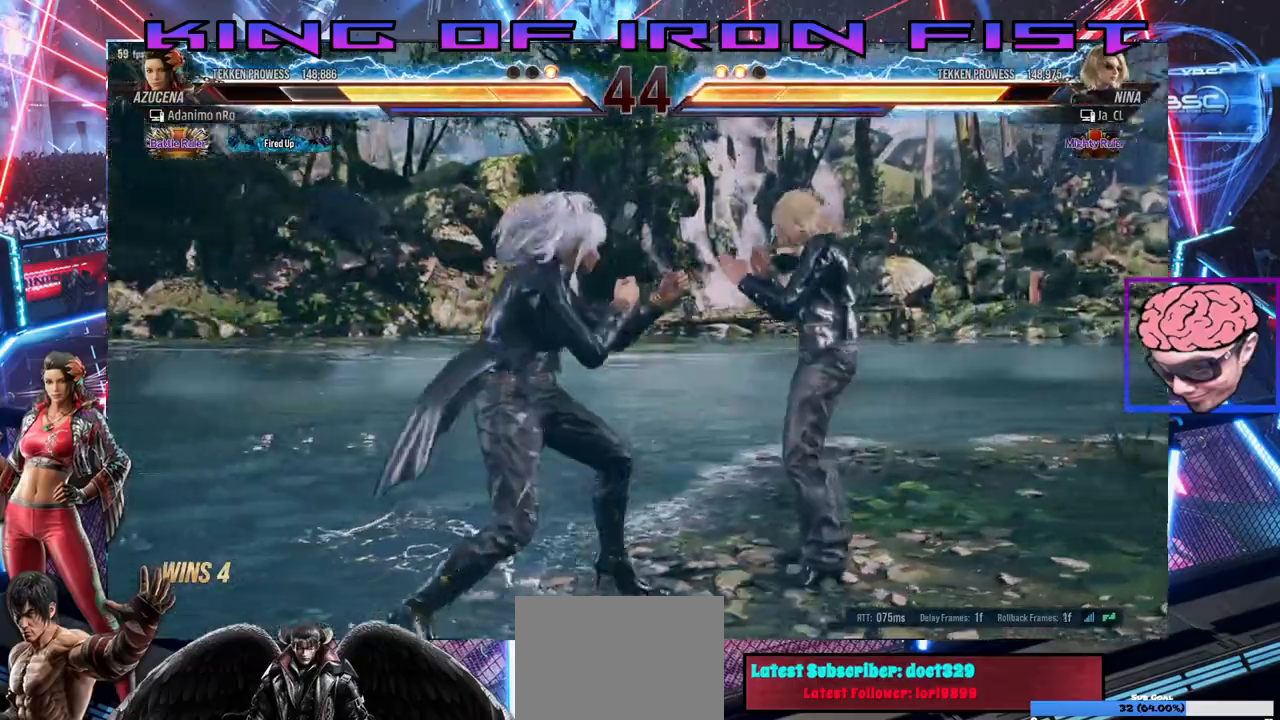
{"buttons": [], "left_stick": "center", "right_stick": "center", "events": [[67, "DPAD_RIGHT", "up"], [133, "DPAD_DOWN", "down"], [183, "DPAD_DOWN", "up"], [250, "DPAD_DOWN", "down"], [350, "DPAD_DOWN", "up"]]}
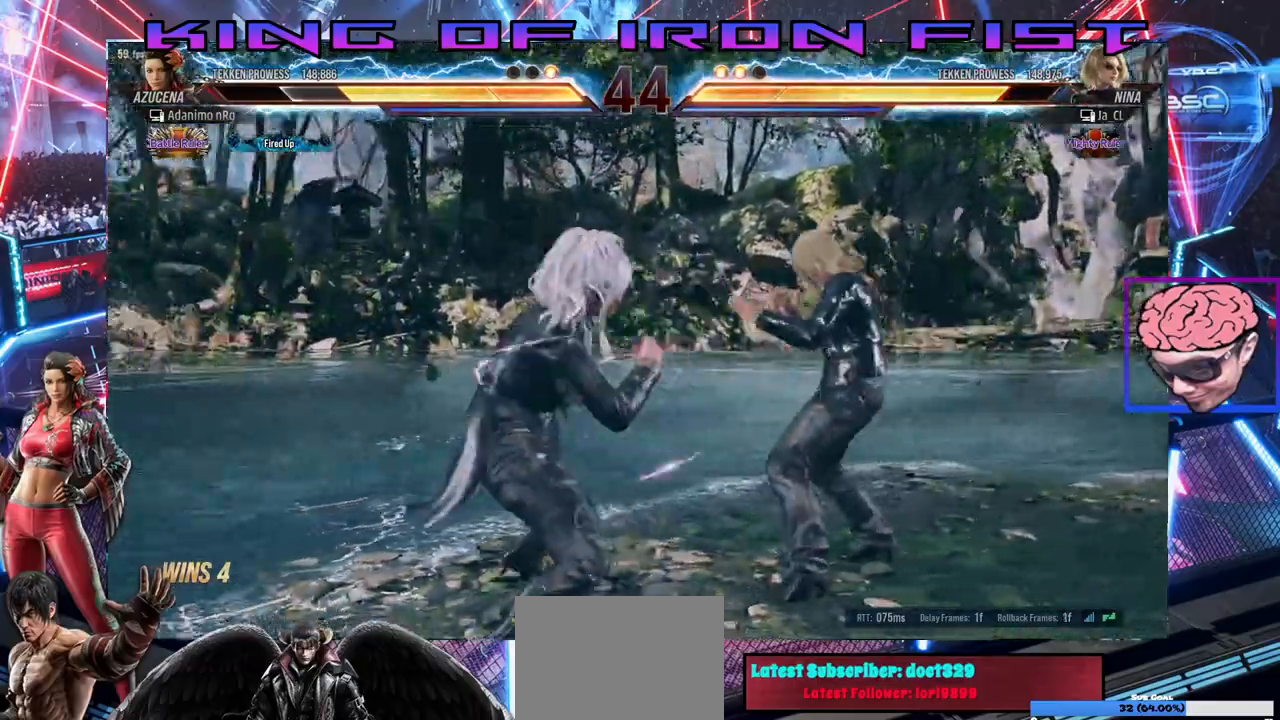
{"buttons": ["CROSS"], "left_stick": "center", "right_stick": "center", "events": [[17, "DPAD_DOWN", "down"], [17, "DPAD_LEFT", "down"], [50, "CROSS", "down"], [167, "CROSS", "up"], [217, "CROSS", "down"], [467, "DPAD_DOWN", "up"], [467, "DPAD_LEFT", "up"]]}
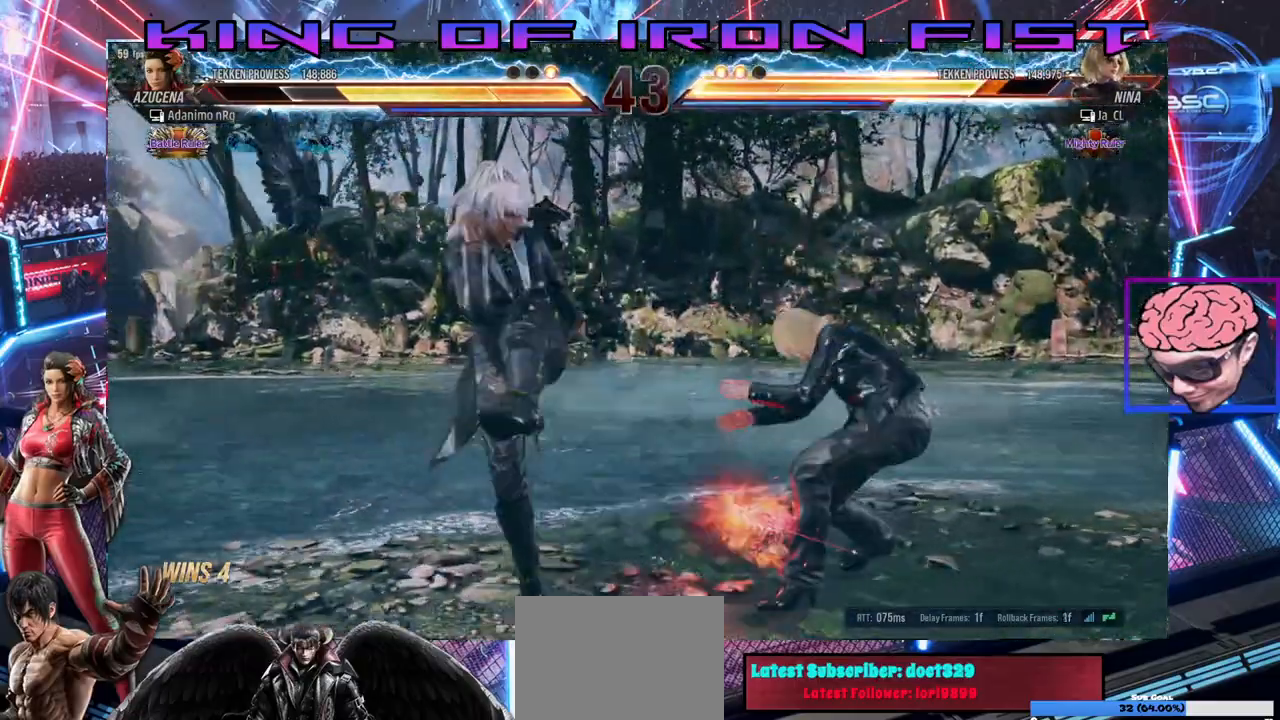
{"buttons": ["DPAD_RIGHT"], "left_stick": "center", "right_stick": "center", "events": [[33, "CROSS", "up"], [150, "DPAD_LEFT", "down"], [300, "DPAD_LEFT", "up"], [333, "DPAD_LEFT", "down"], [467, "DPAD_LEFT", "up"], [500, "DPAD_RIGHT", "down"]]}
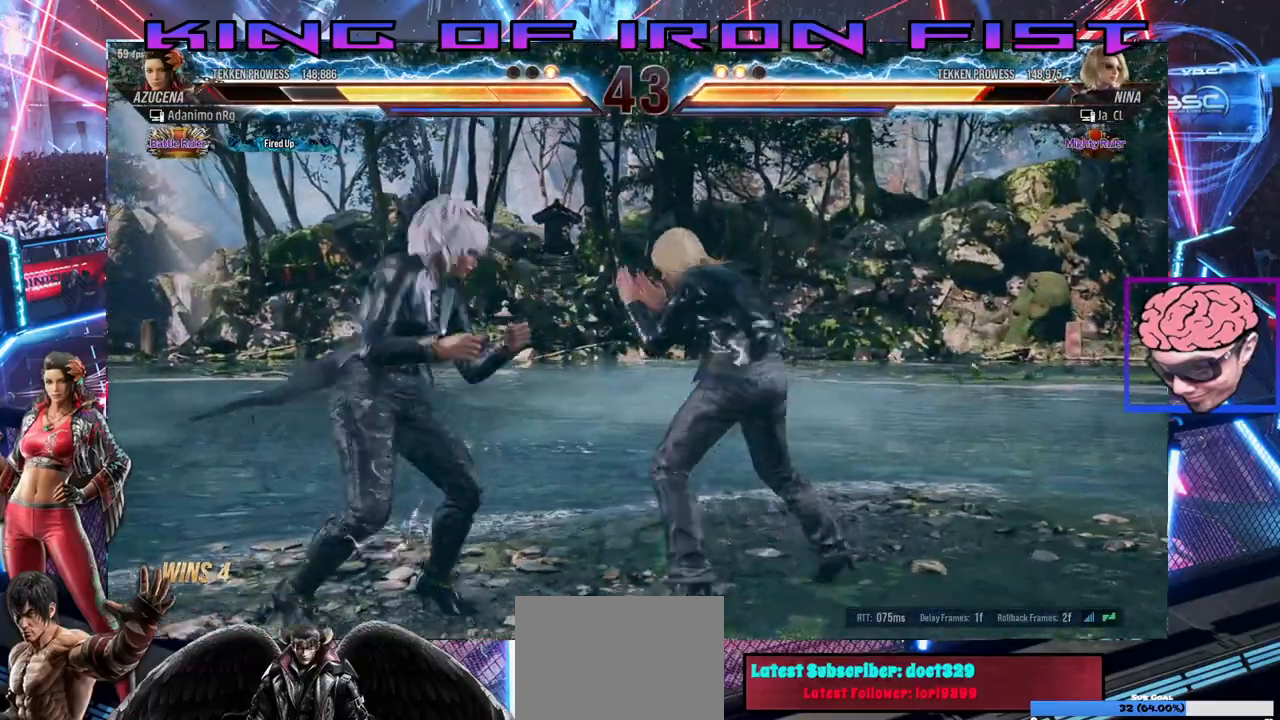
{"buttons": ["DPAD_LEFT"], "left_stick": "center", "right_stick": "center"}
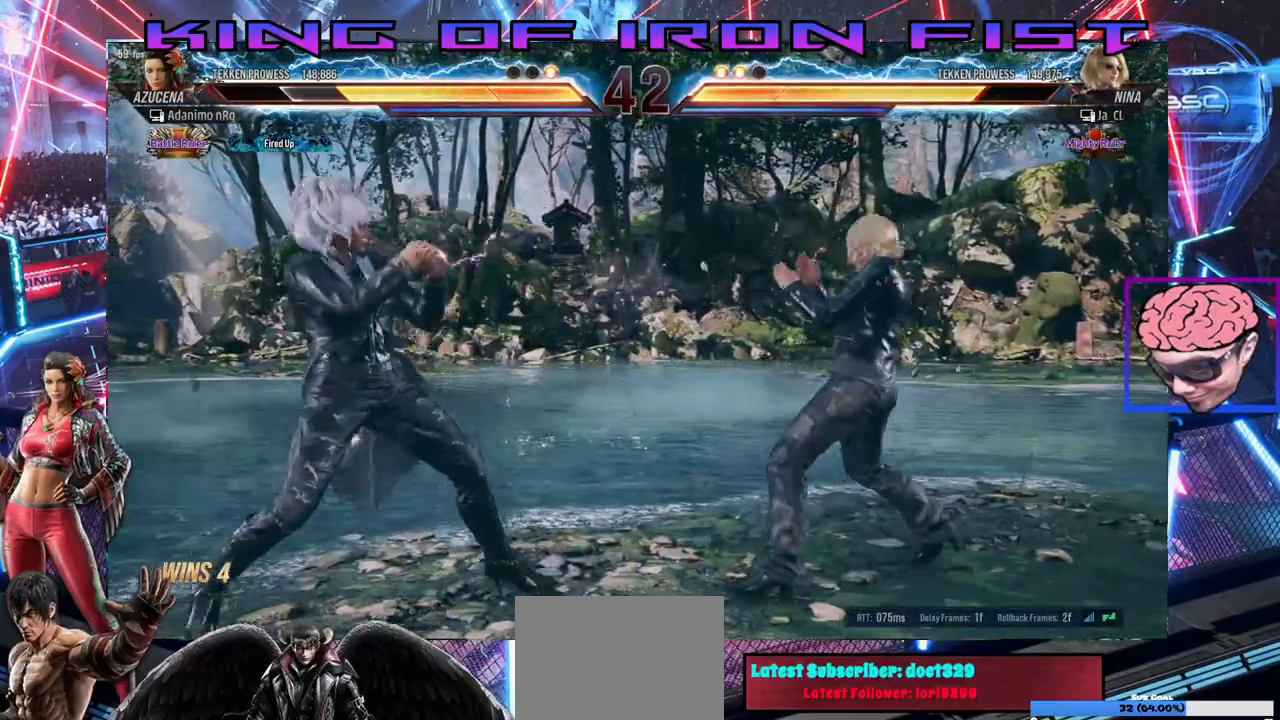
{"buttons": ["DPAD_LEFT"], "left_stick": "center", "right_stick": "center", "events": [[67, "DPAD_DOWN", "down"], [100, "DPAD_LEFT", "up"], [150, "DPAD_DOWN", "up"], [217, "DPAD_LEFT", "down"], [233, "DPAD_LEFT", "up"], [317, "DPAD_LEFT", "down"]]}
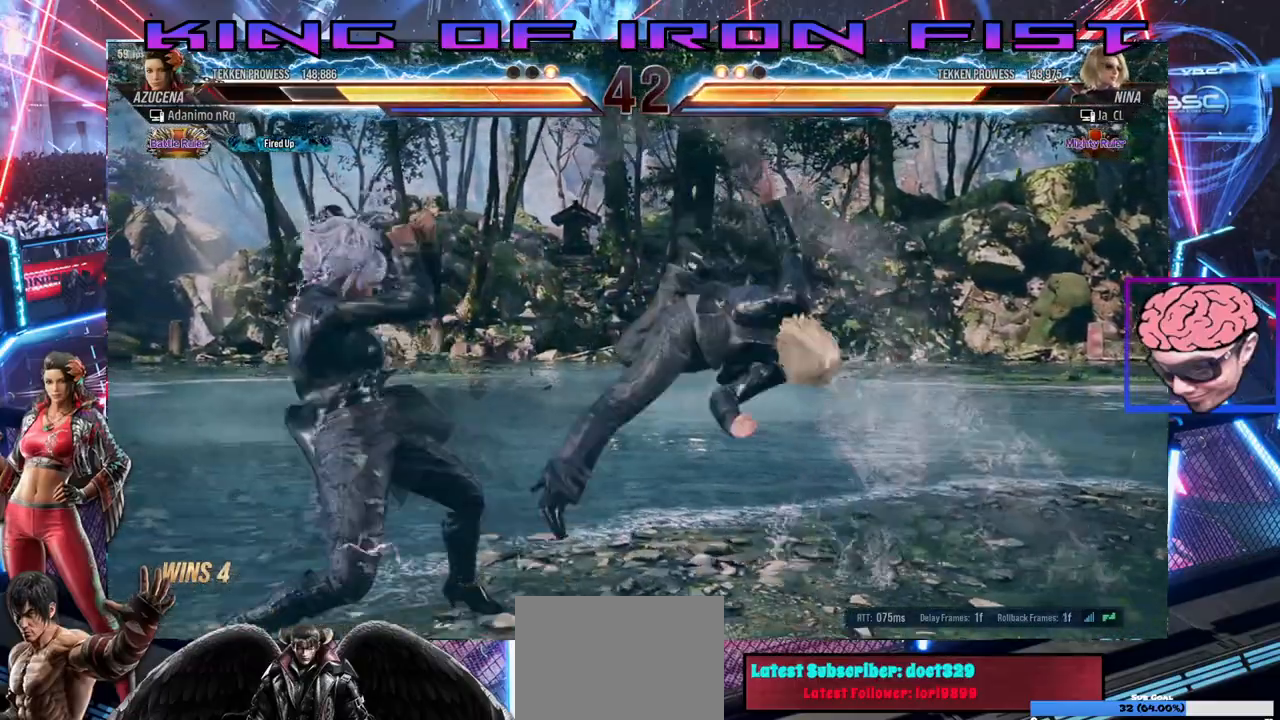
{"buttons": ["DPAD_RIGHT"], "left_stick": "center", "right_stick": "center", "events": [[17, "DPAD_LEFT", "up"], [317, "DPAD_RIGHT", "down"], [433, "DPAD_RIGHT", "up"], [500, "DPAD_RIGHT", "down"]]}
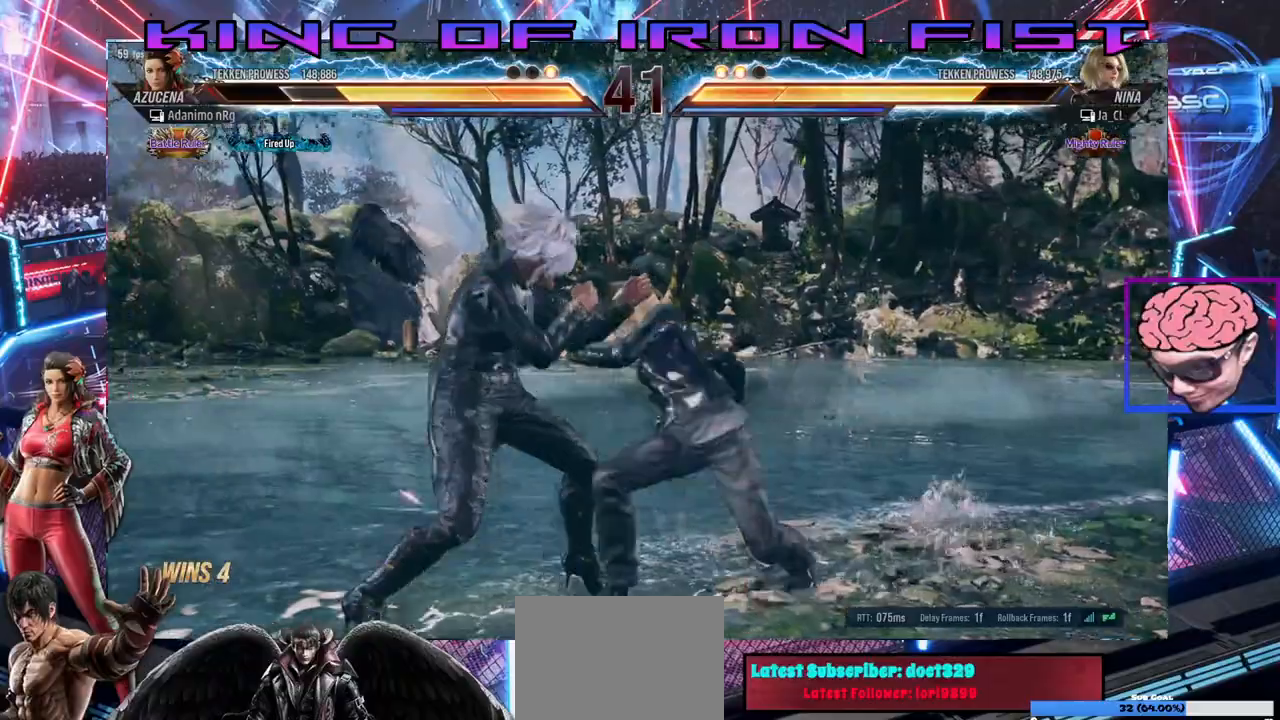
{"buttons": [], "left_stick": "center", "right_stick": "center", "events": [[50, "DPAD_RIGHT", "up"], [67, "DPAD_LEFT", "down"], [433, "DPAD_LEFT", "up"]]}
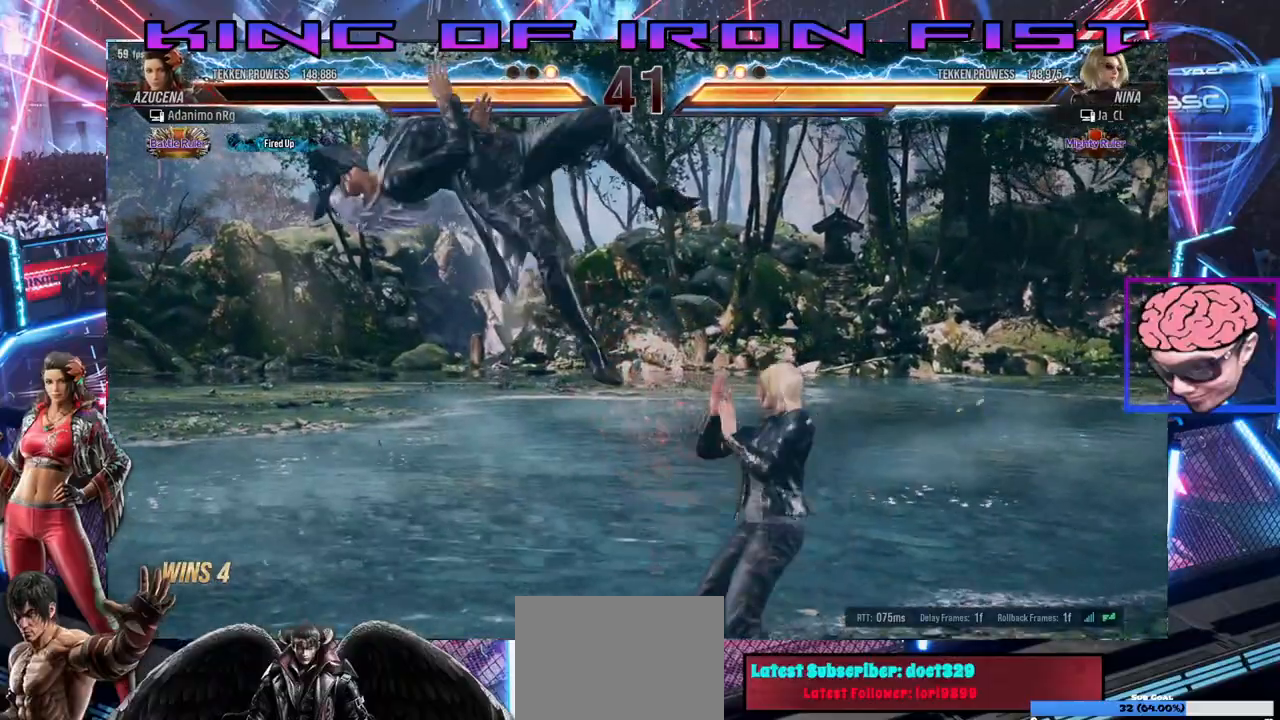
{"buttons": [], "left_stick": "center", "right_stick": "center", "events": [[117, "SQUARE", "down"], [150, "TRIANGLE", "down"], [233, "SQUARE", "up"], [267, "TRIANGLE", "up"], [300, "SQUARE", "down"], [400, "TRIANGLE", "down"], [450, "SQUARE", "up"], [483, "TRIANGLE", "up"]]}
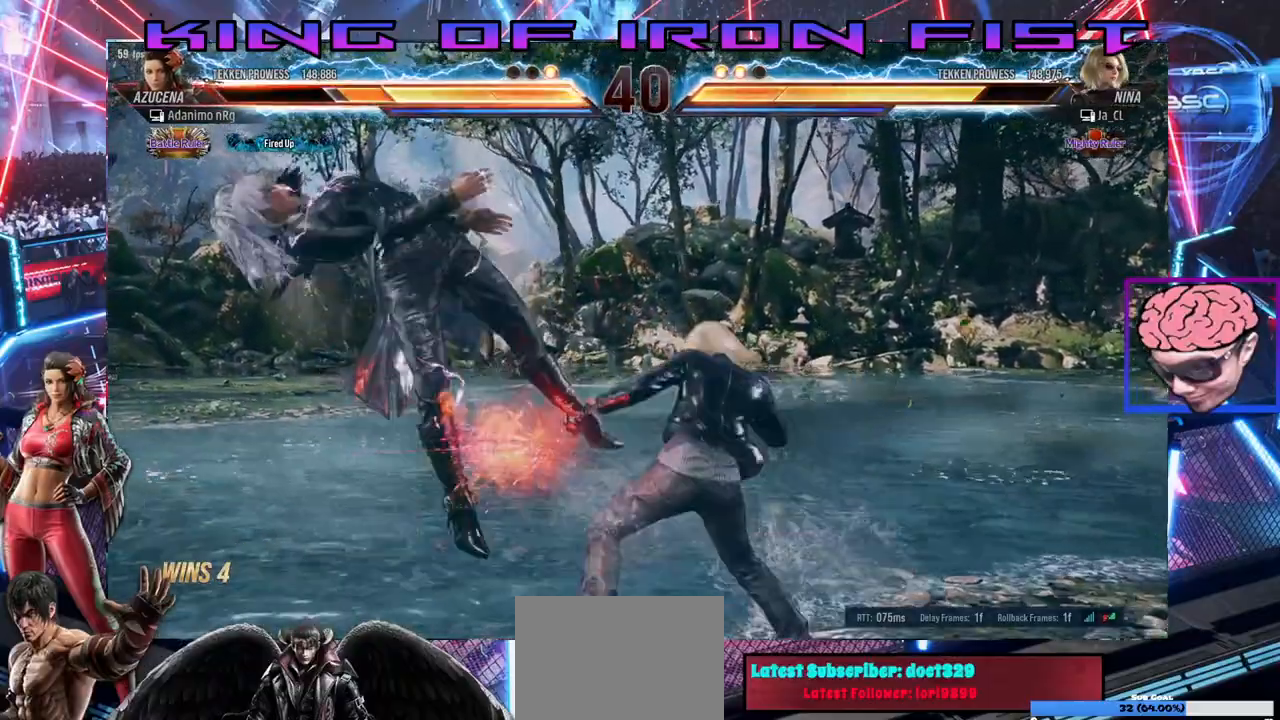
{"buttons": ["SQUARE"], "left_stick": "center", "right_stick": "center", "events": [[50, "SQUARE", "down"], [100, "TRIANGLE", "down"], [133, "SQUARE", "up"], [200, "TRIANGLE", "up"], [250, "SQUARE", "down"], [317, "TRIANGLE", "down"], [350, "SQUARE", "up"], [417, "TRIANGLE", "up"], [467, "SQUARE", "down"]]}
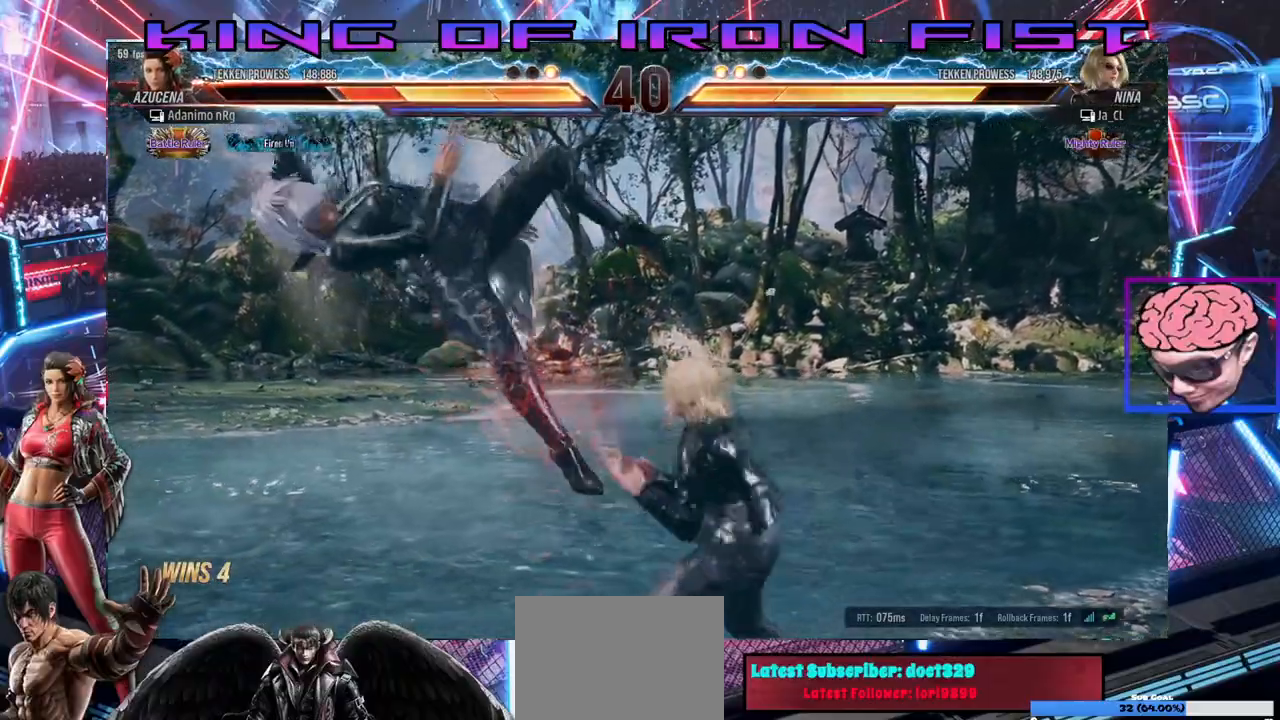
{"buttons": ["SQUARE", "TRIANGLE", "DPAD_LEFT"], "left_stick": "center", "right_stick": "center", "events": [[33, "TRIANGLE", "down"], [67, "SQUARE", "up"], [100, "DPAD_LEFT", "down"], [133, "TRIANGLE", "up"], [183, "SQUARE", "down"], [250, "TRIANGLE", "down"], [317, "SQUARE", "up"], [350, "TRIANGLE", "up"], [450, "SQUARE", "down"], [483, "TRIANGLE", "down"]]}
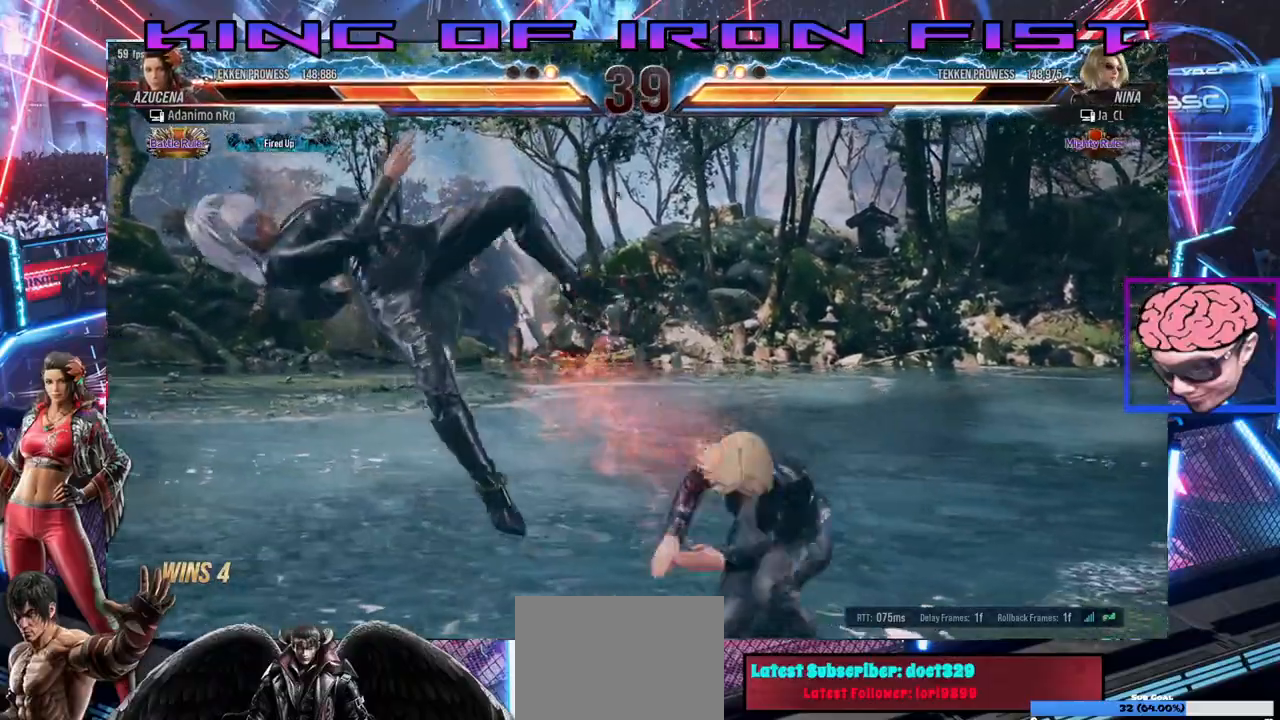
{"buttons": ["DPAD_LEFT"], "left_stick": "center", "right_stick": "center", "events": [[50, "SQUARE", "up"], [83, "TRIANGLE", "up"], [183, "SQUARE", "down"], [200, "TRIANGLE", "down"], [300, "SQUARE", "up"], [300, "TRIANGLE", "up"]]}
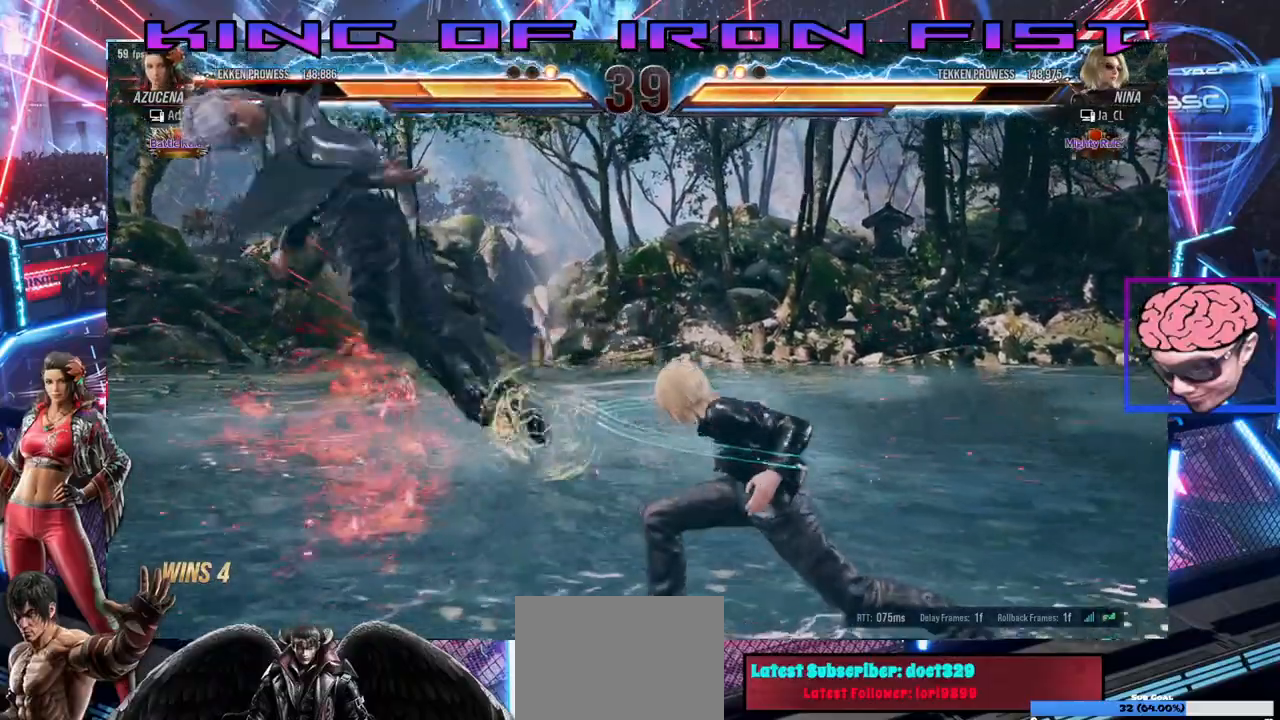
{"buttons": ["SQUARE", "DPAD_LEFT"], "left_stick": "center", "right_stick": "center", "events": [[17, "DPAD_LEFT", "up"], [433, "DPAD_LEFT", "down"], [483, "SQUARE", "down"]]}
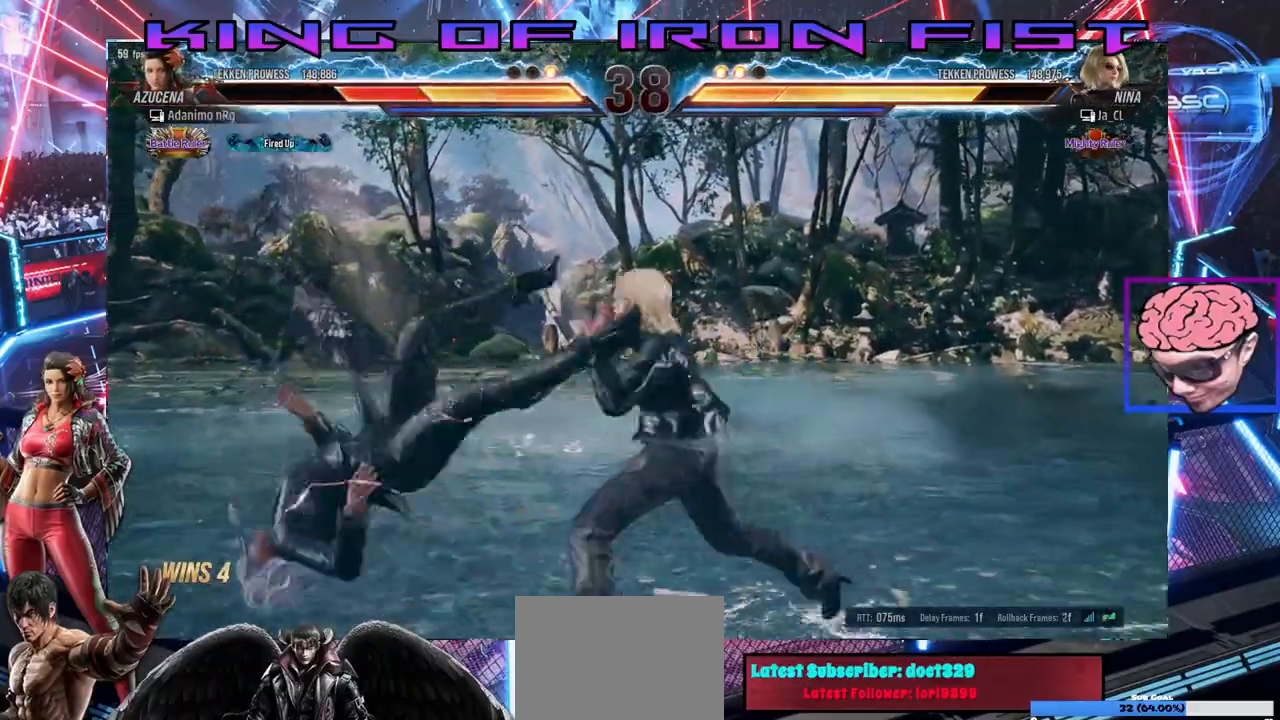
{"buttons": ["DPAD_LEFT"], "left_stick": "center", "right_stick": "center", "events": [[17, "TRIANGLE", "down"], [83, "SQUARE", "up"], [150, "TRIANGLE", "up"]]}
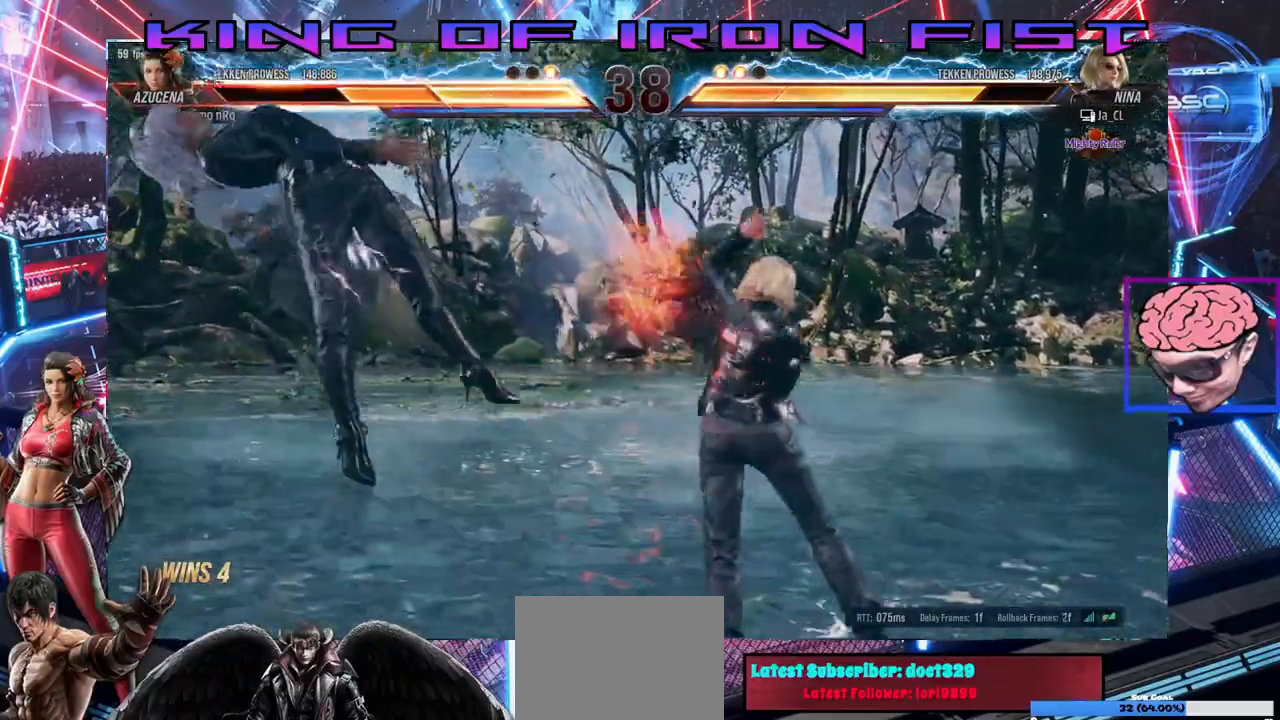
{"buttons": ["DPAD_LEFT"], "left_stick": "center", "right_stick": "center", "events": []}
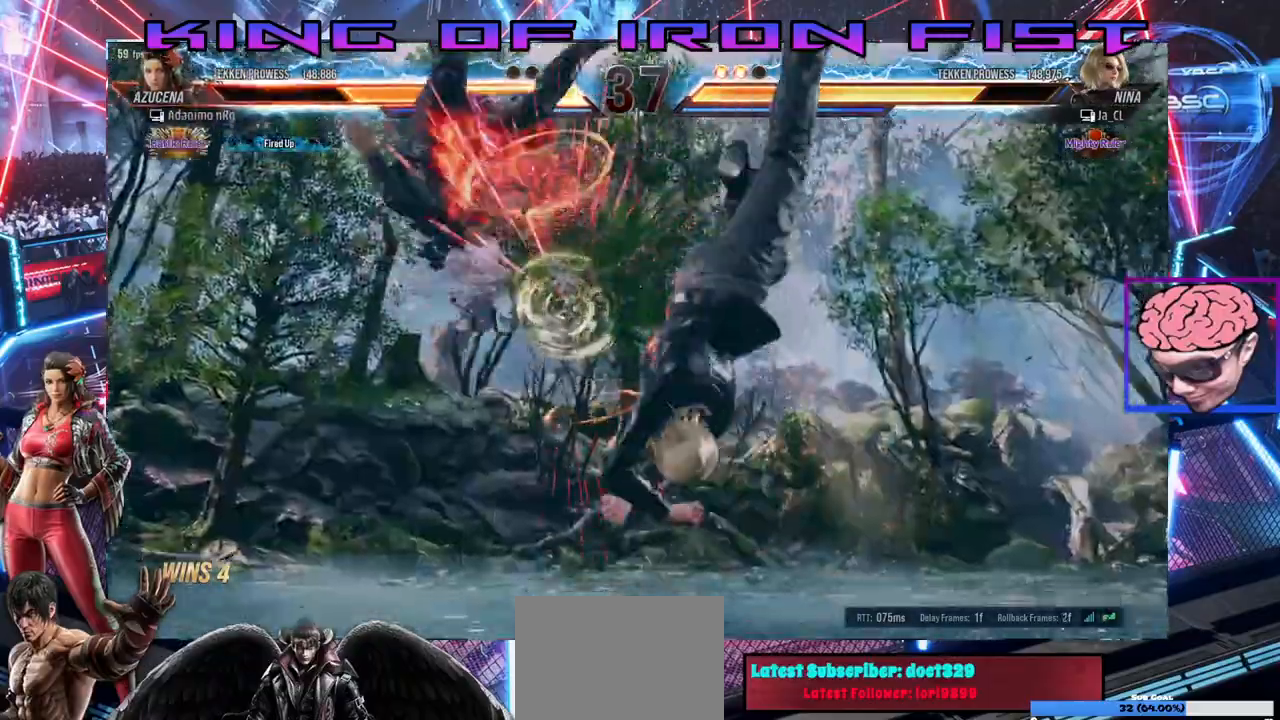
{"buttons": [], "left_stick": "center", "right_stick": "center", "events": [[150, "DPAD_LEFT", "up"]]}
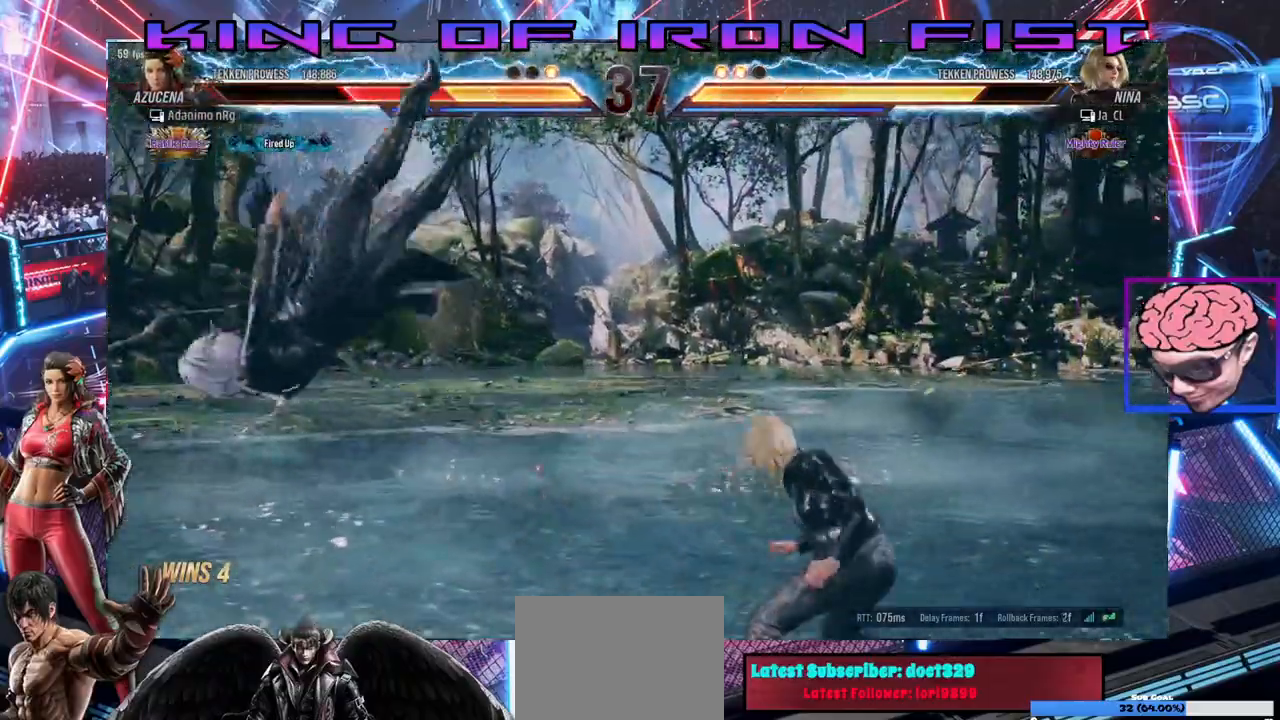
{"buttons": ["DPAD_LEFT"], "left_stick": "center", "right_stick": "center", "events": [[367, "DPAD_LEFT", "down"]]}
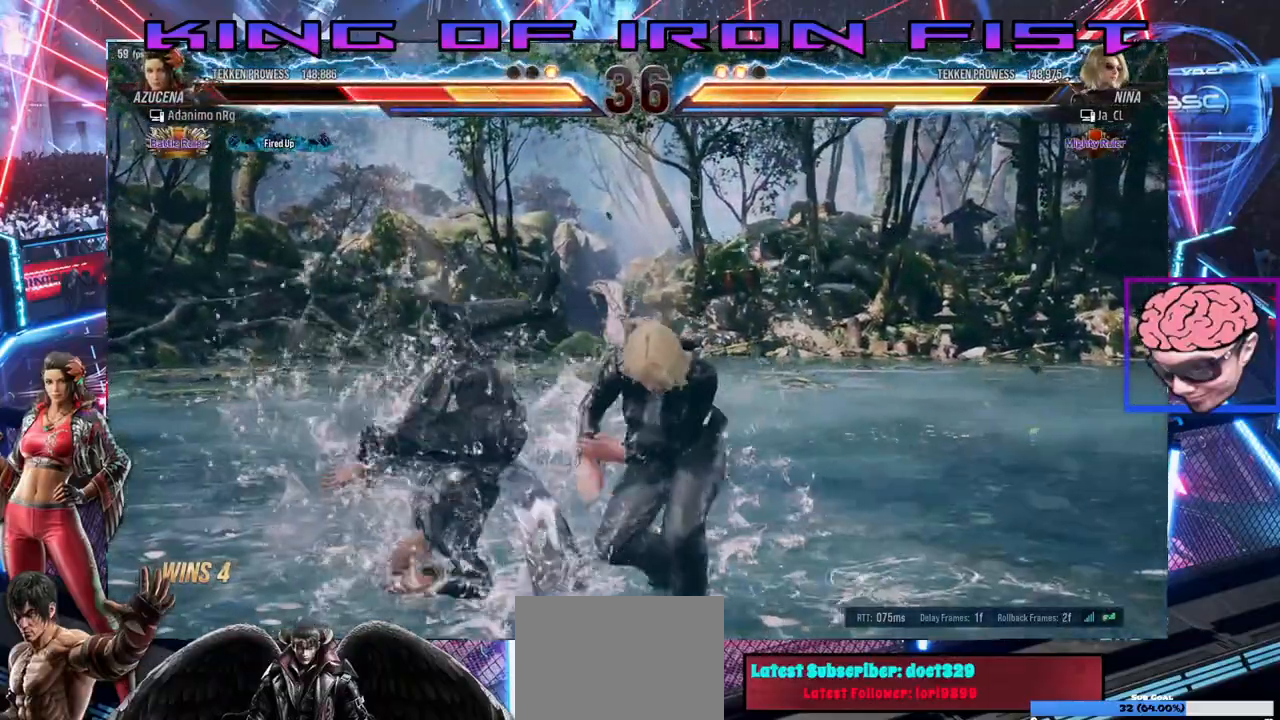
{"buttons": [], "left_stick": "center", "right_stick": "center", "events": [[483, "DPAD_LEFT", "up"]]}
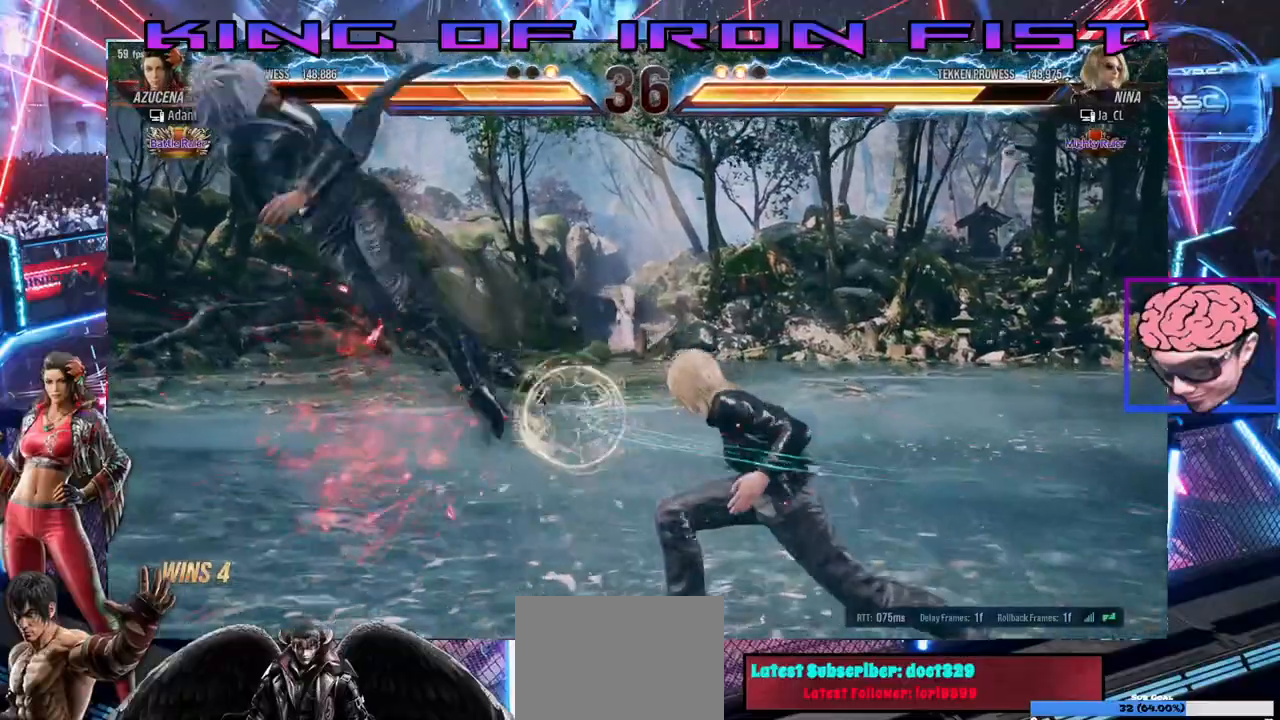
{"buttons": ["SQUARE", "TRIANGLE", "DPAD_LEFT"], "left_stick": "center", "right_stick": "center", "events": [[433, "DPAD_LEFT", "down"], [467, "SQUARE", "down"], [500, "TRIANGLE", "down"]]}
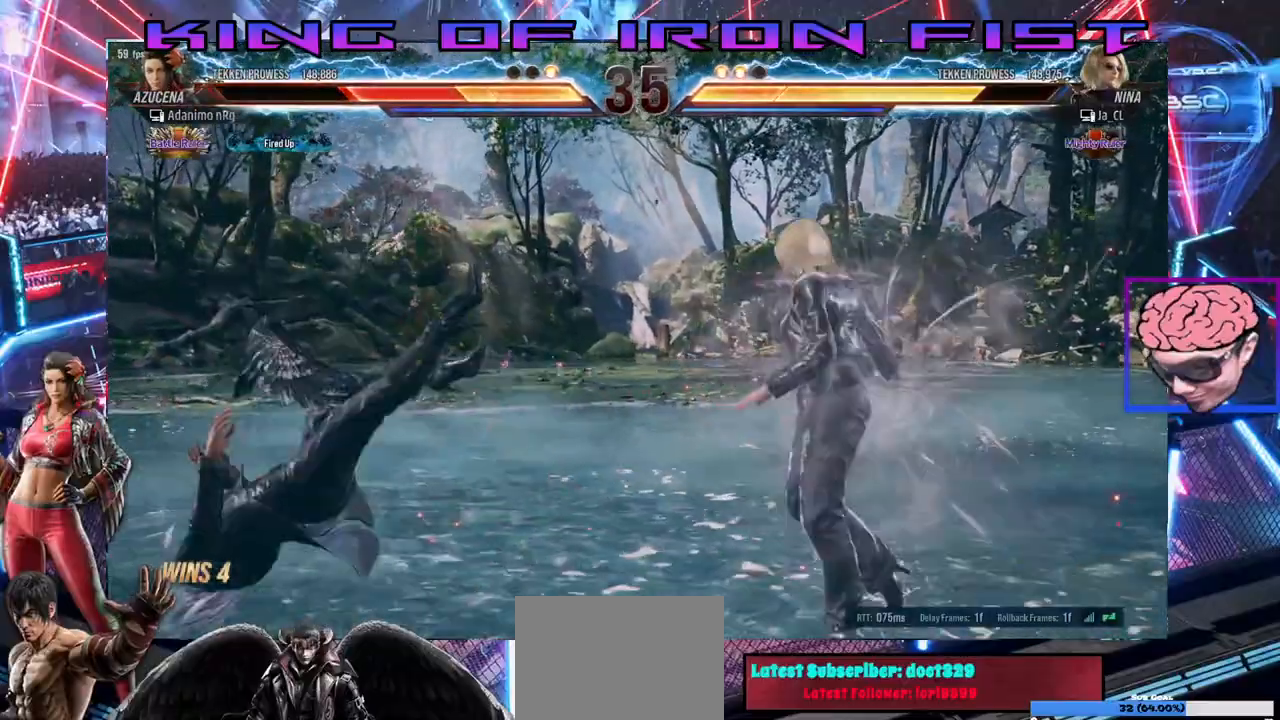
{"buttons": [], "left_stick": "center", "right_stick": "center", "events": [[83, "SQUARE", "up"], [150, "TRIANGLE", "up"], [183, "DPAD_LEFT", "up"]]}
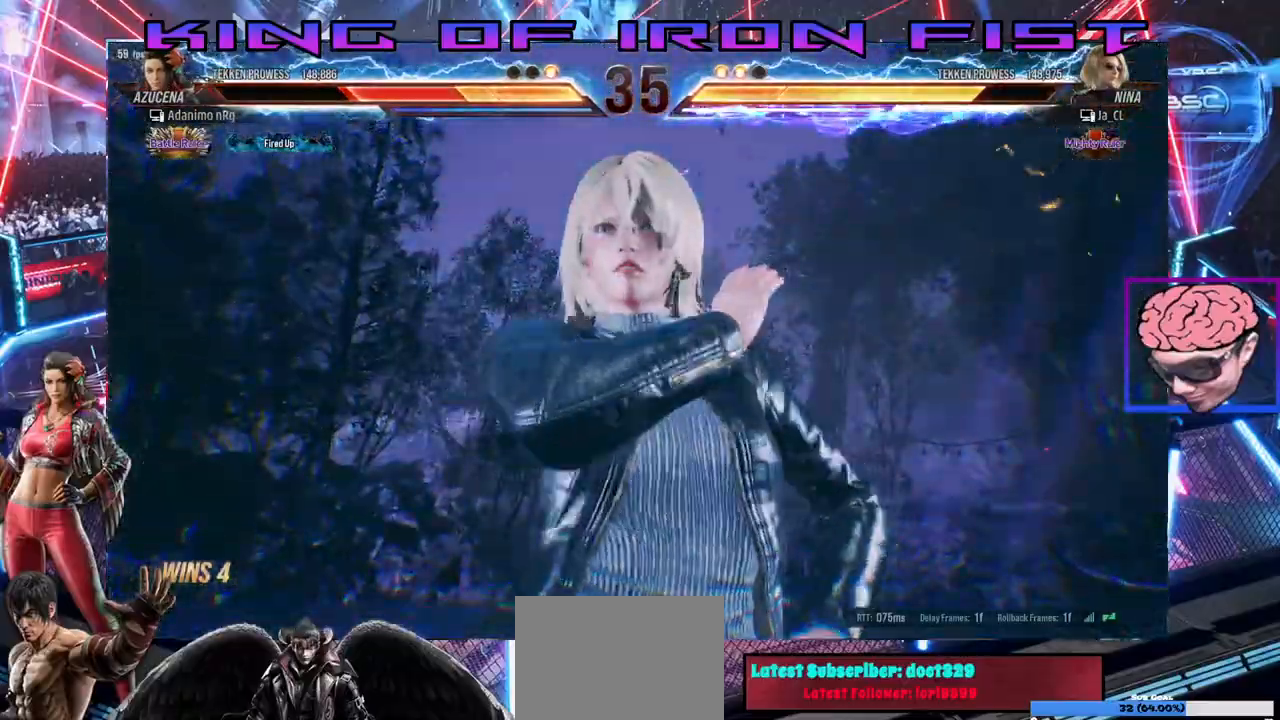
{"buttons": ["DPAD_LEFT"], "left_stick": "center", "right_stick": "center", "events": [[283, "DPAD_LEFT", "down"]]}
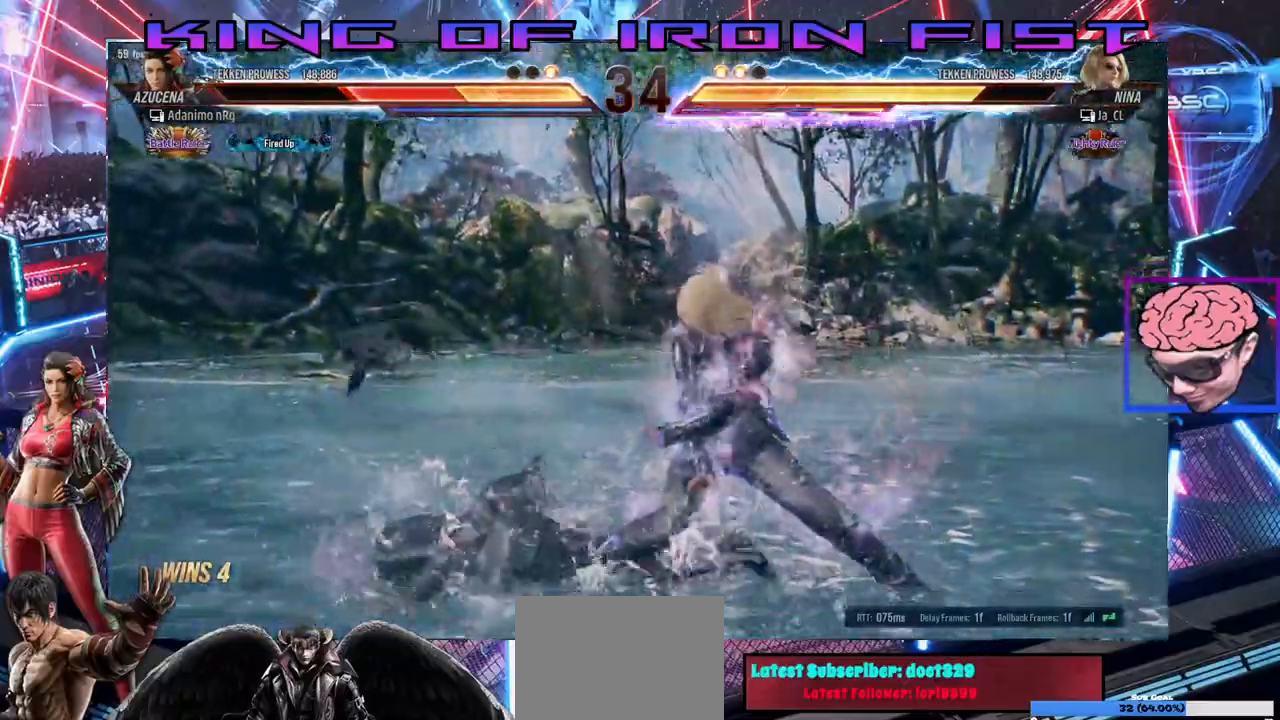
{"buttons": ["DPAD_LEFT"], "left_stick": "center", "right_stick": "center", "events": [[283, "DPAD_LEFT", "up"], [450, "DPAD_LEFT", "down"]]}
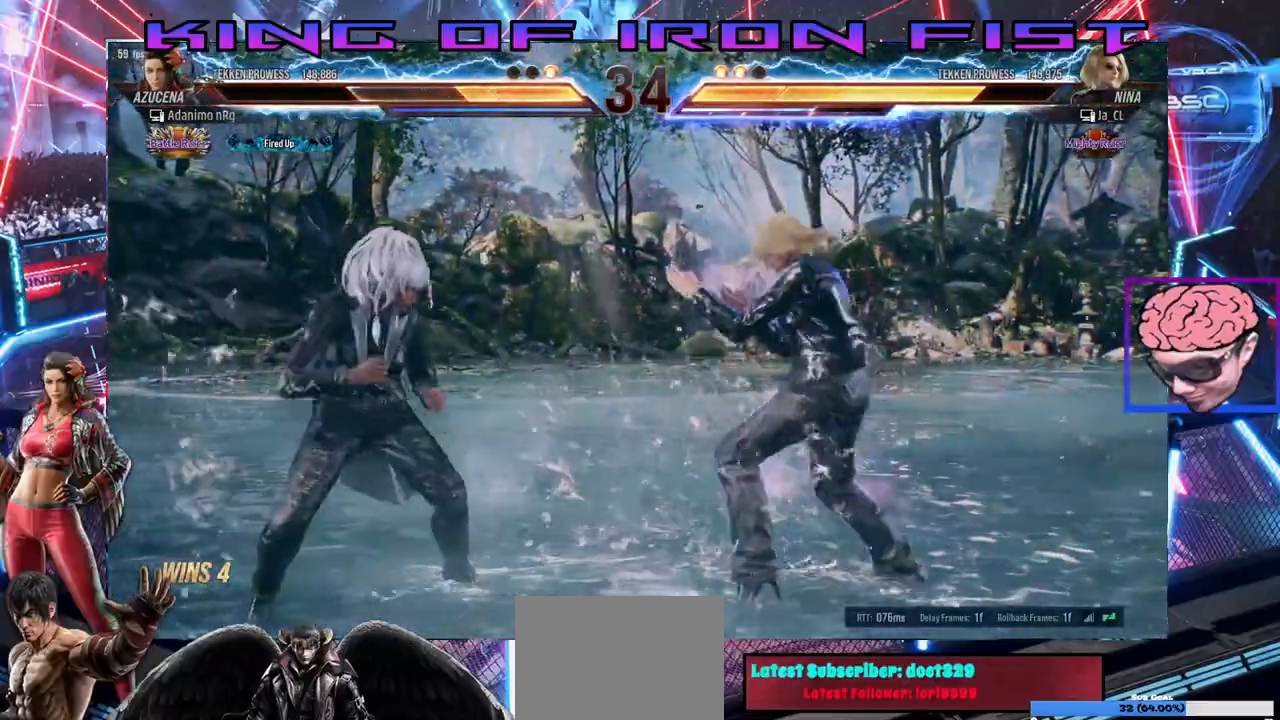
{"buttons": [], "left_stick": "center", "right_stick": "center", "events": [[33, "DPAD_LEFT", "up"], [150, "DPAD_LEFT", "down"], [250, "DPAD_DOWN", "down"], [283, "DPAD_LEFT", "up"], [300, "DPAD_LEFT", "down"], [317, "DPAD_DOWN", "up"], [417, "DPAD_LEFT", "up"]]}
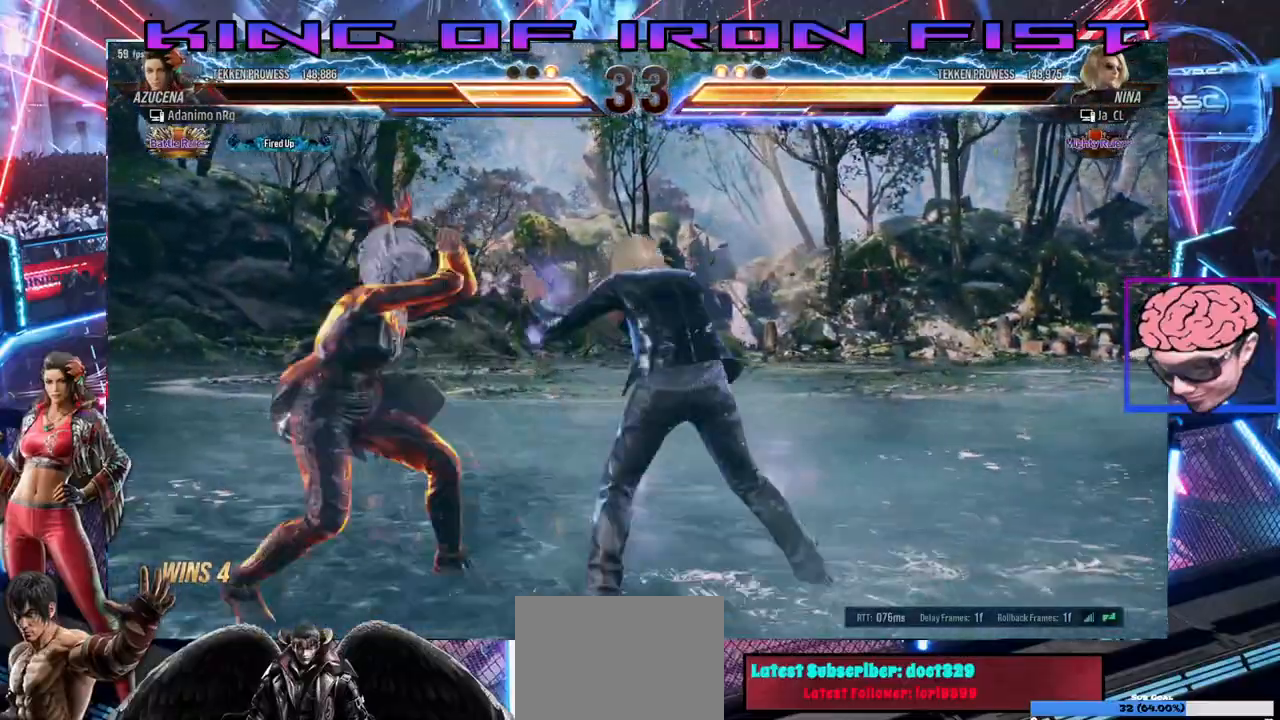
{"buttons": [], "left_stick": "center", "right_stick": "center", "events": [[33, "DPAD_LEFT", "down"], [167, "DPAD_LEFT", "up"], [217, "CROSS", "down"], [217, "TRIANGLE", "down"], [333, "CROSS", "up"], [367, "TRIANGLE", "up"]]}
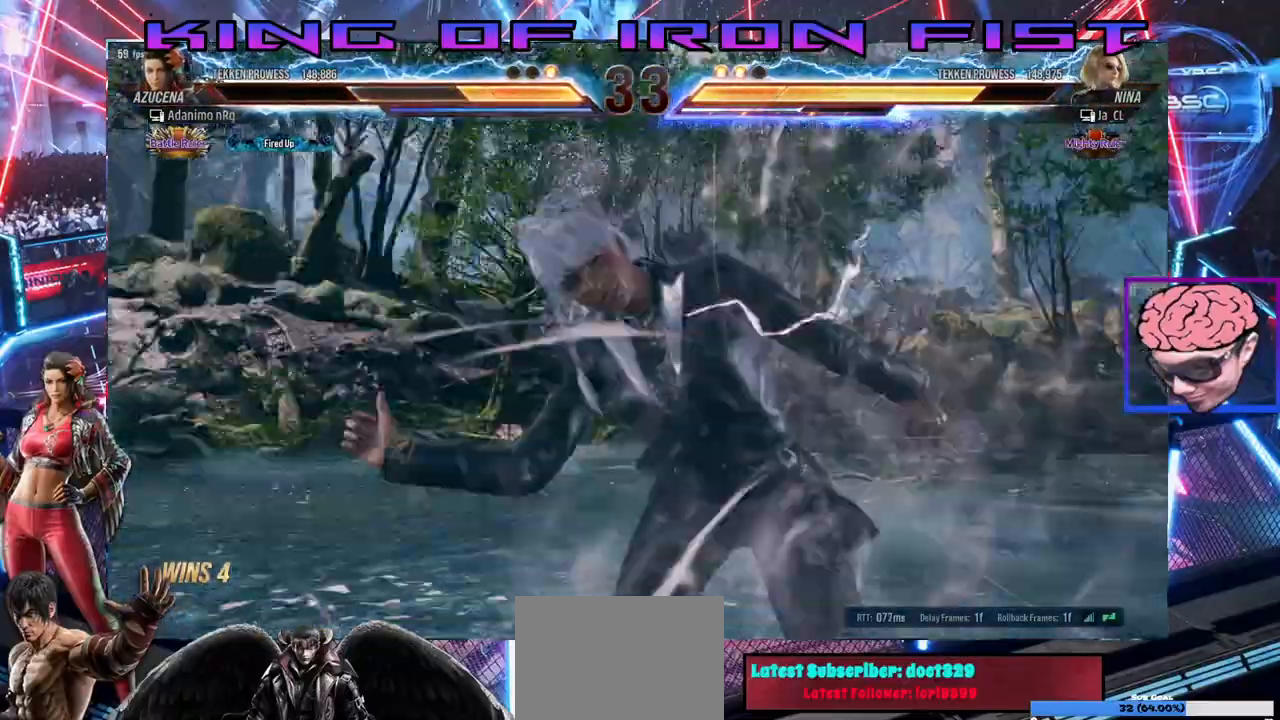
{"buttons": [], "left_stick": "center", "right_stick": "center", "events": []}
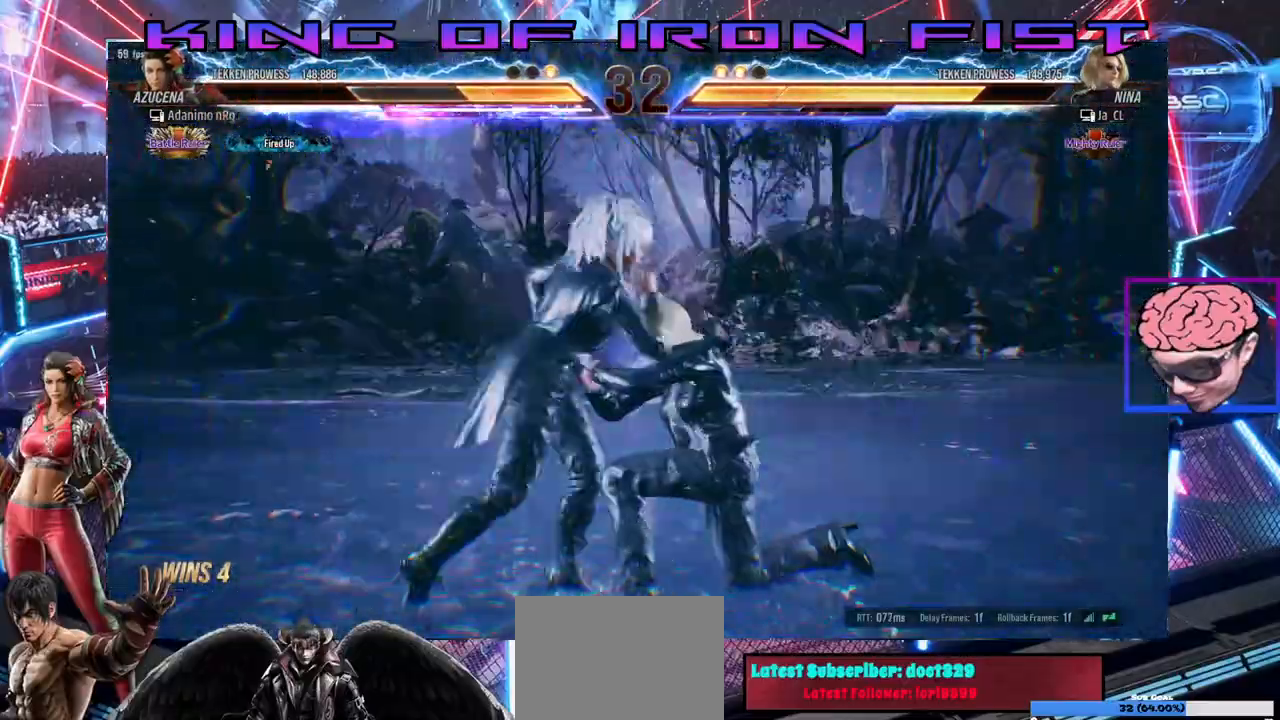
{"buttons": ["DPAD_RIGHT"], "left_stick": "center", "right_stick": "center", "events": [[133, "DPAD_RIGHT", "down"]]}
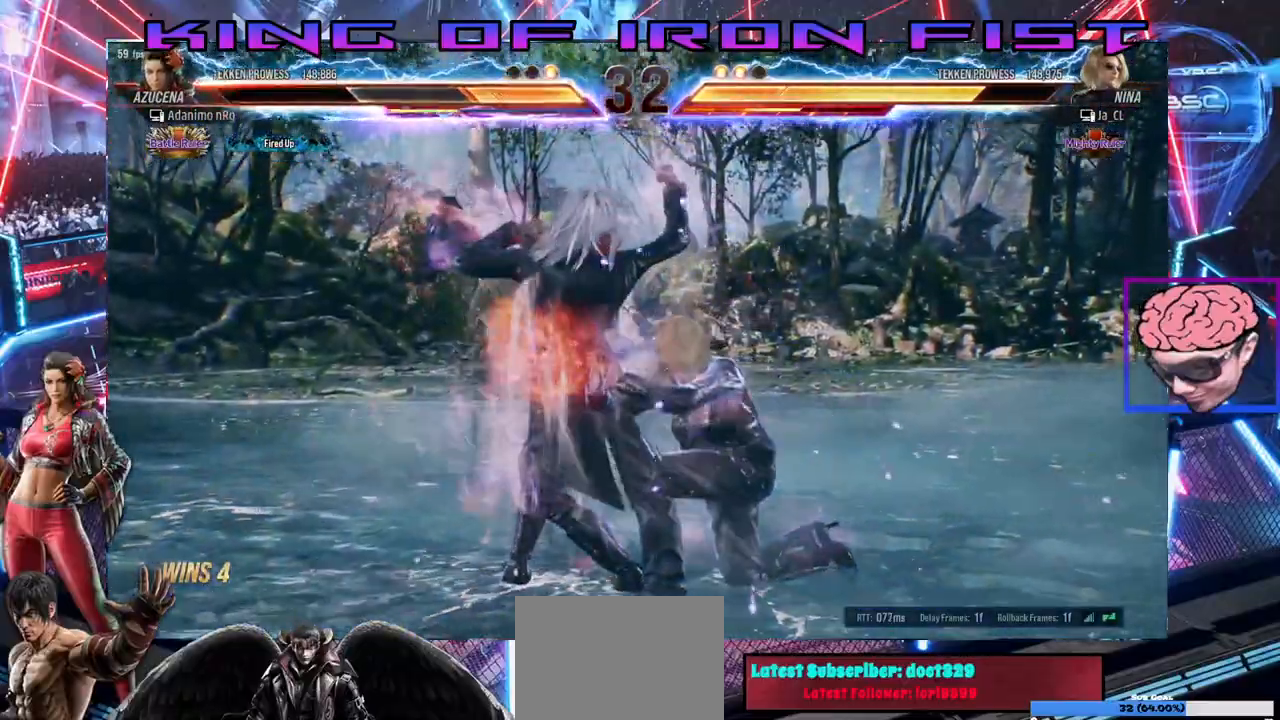
{"buttons": [], "left_stick": "center", "right_stick": "center", "events": [[117, "DPAD_RIGHT", "up"]]}
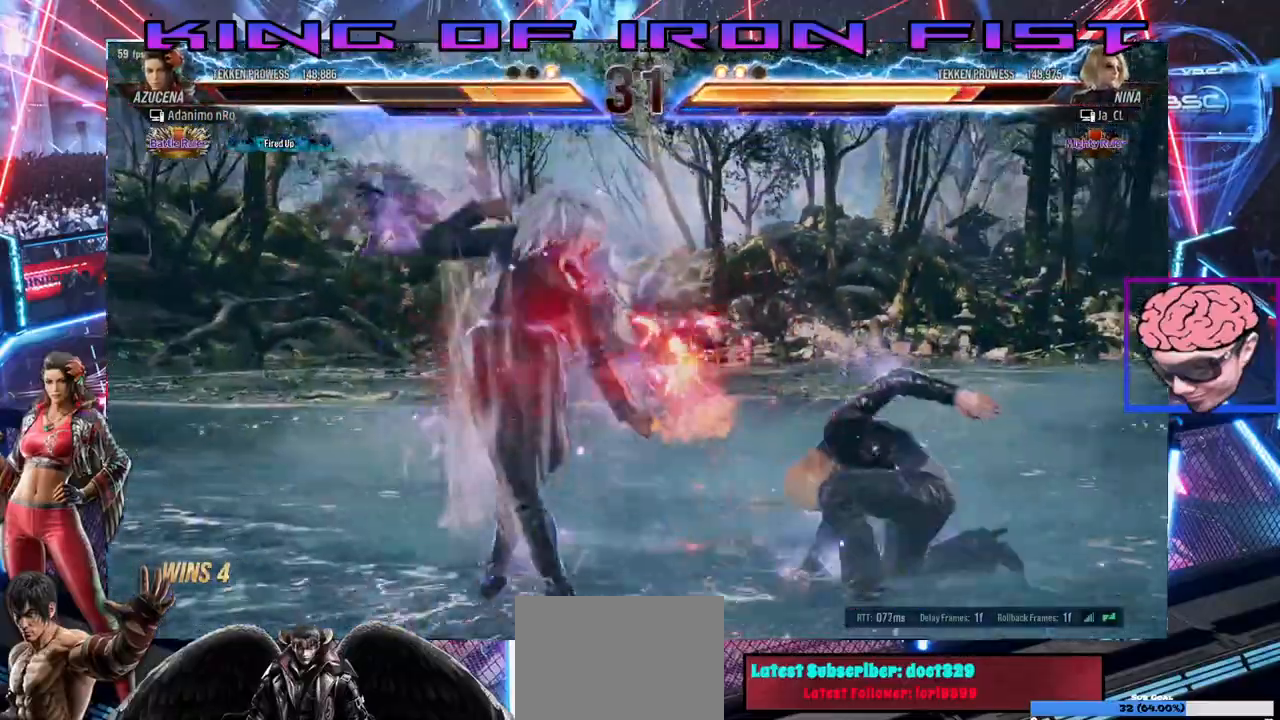
{"buttons": ["DPAD_RIGHT"], "left_stick": "center", "right_stick": "center", "events": [[300, "DPAD_RIGHT", "down"], [350, "DPAD_RIGHT", "up"], [433, "DPAD_RIGHT", "down"]]}
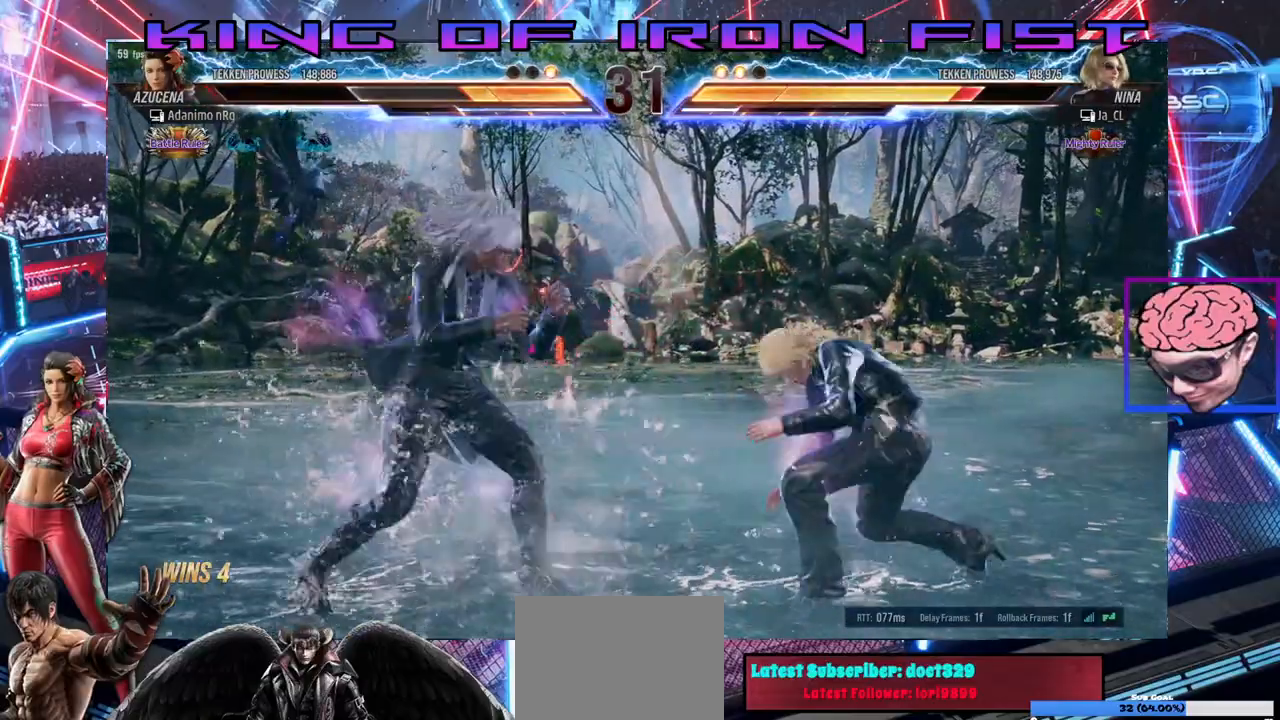
{"buttons": ["DPAD_DOWN", "DPAD_RIGHT"], "left_stick": "center", "right_stick": "center", "events": [[17, "DPAD_RIGHT", "up"], [50, "DPAD_LEFT", "down"], [167, "DPAD_LEFT", "up"], [283, "DPAD_LEFT", "down"], [433, "DPAD_LEFT", "up"], [467, "DPAD_DOWN", "down"], [467, "DPAD_RIGHT", "down"]]}